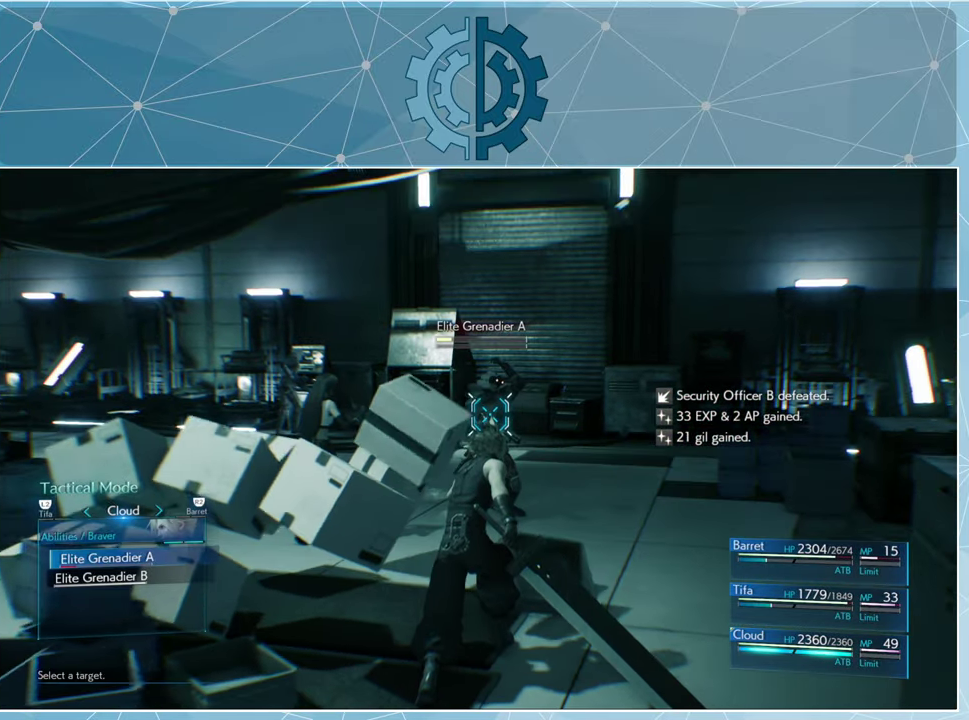
Gameplay with a controller (PlayStation layout); each line is a JSON object with the inputs held at the frame after it (dt_ms = milliseconds from this image to that frame). "events" lists button and stick changes between this image and that frame as [ms after this image, input, new state], when the widget could be followed in between.
{"dt_ms": 500, "buttons": [], "left_stick": "center", "right_stick": "center", "events": [[233, "DPAD_DOWN", "down"], [333, "DPAD_DOWN", "up"], [400, "CROSS", "down"], [466, "CROSS", "up"]]}
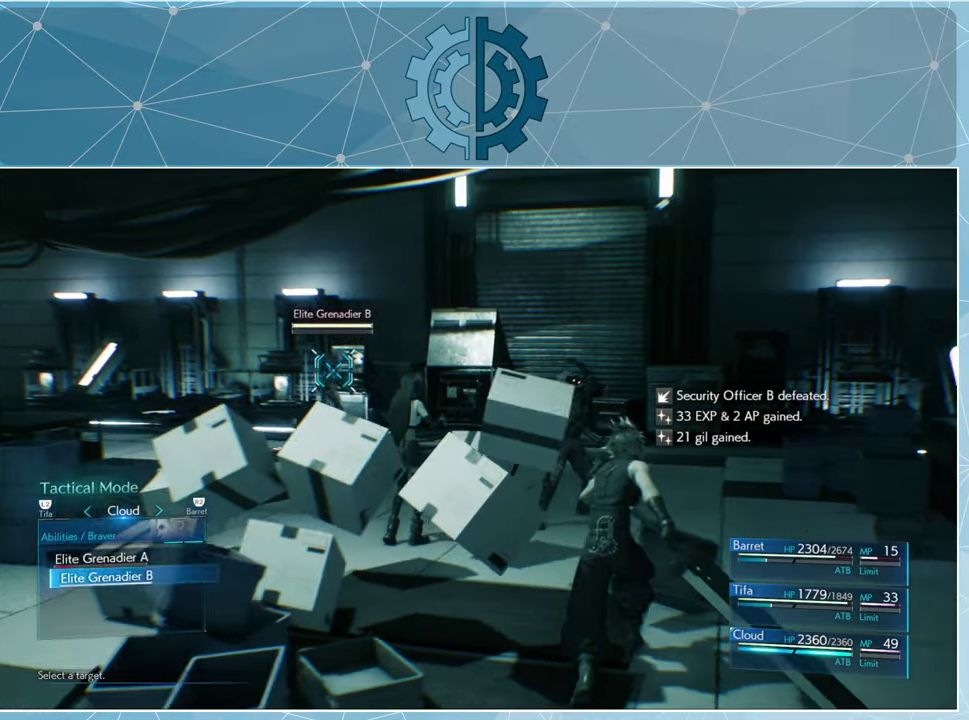
{"dt_ms": 500, "buttons": [], "left_stick": "center", "right_stick": "center", "events": []}
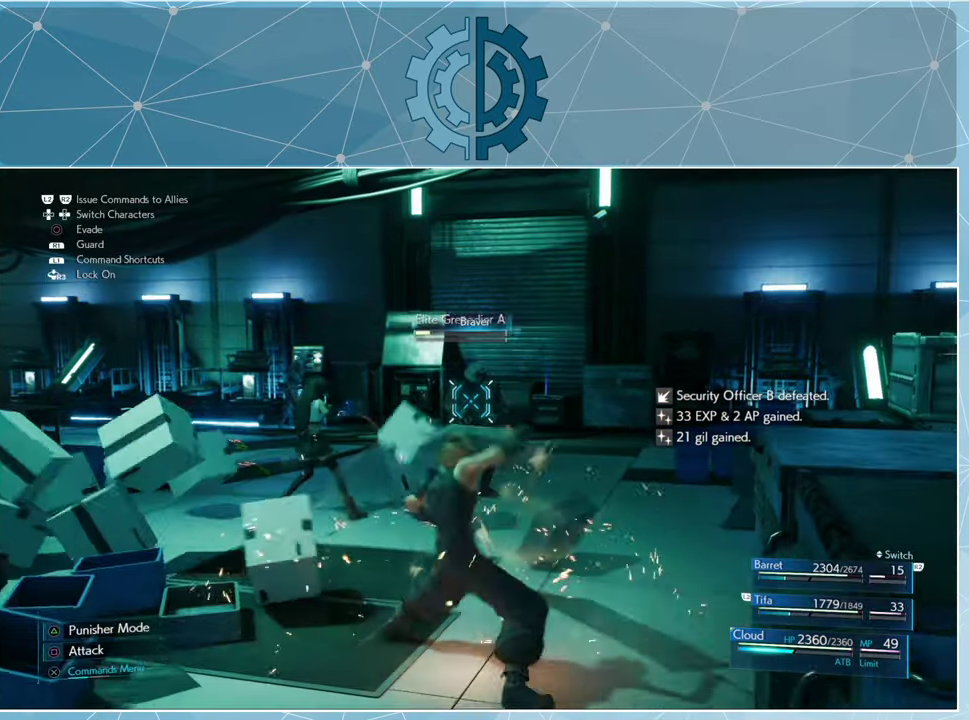
{"dt_ms": 500, "buttons": [], "left_stick": "center", "right_stick": "center", "events": []}
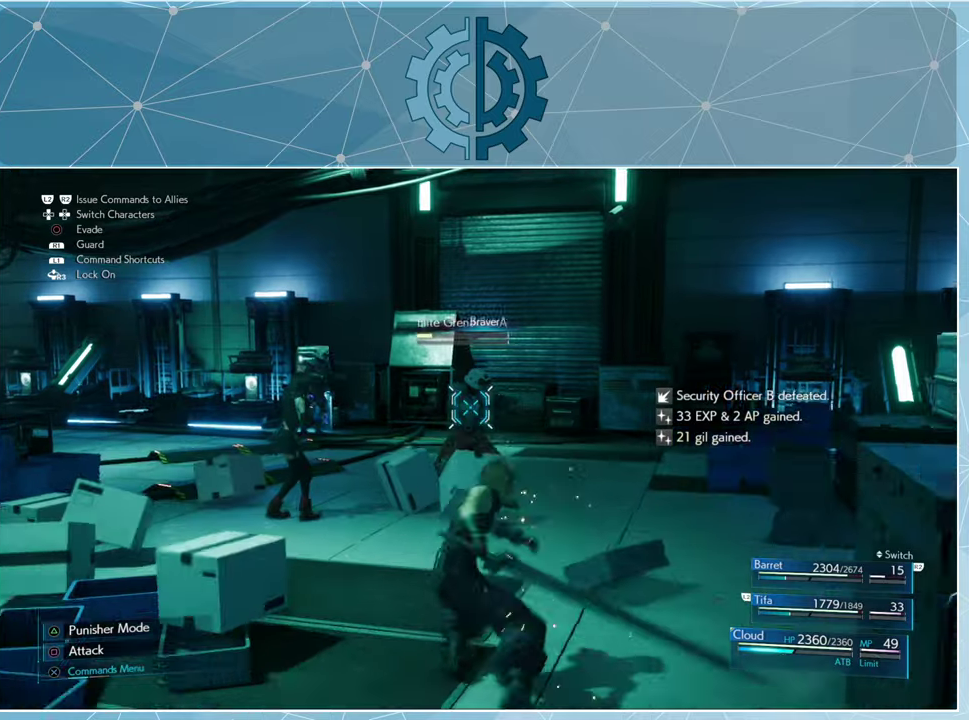
{"dt_ms": 500, "buttons": [], "left_stick": "center", "right_stick": "center", "events": []}
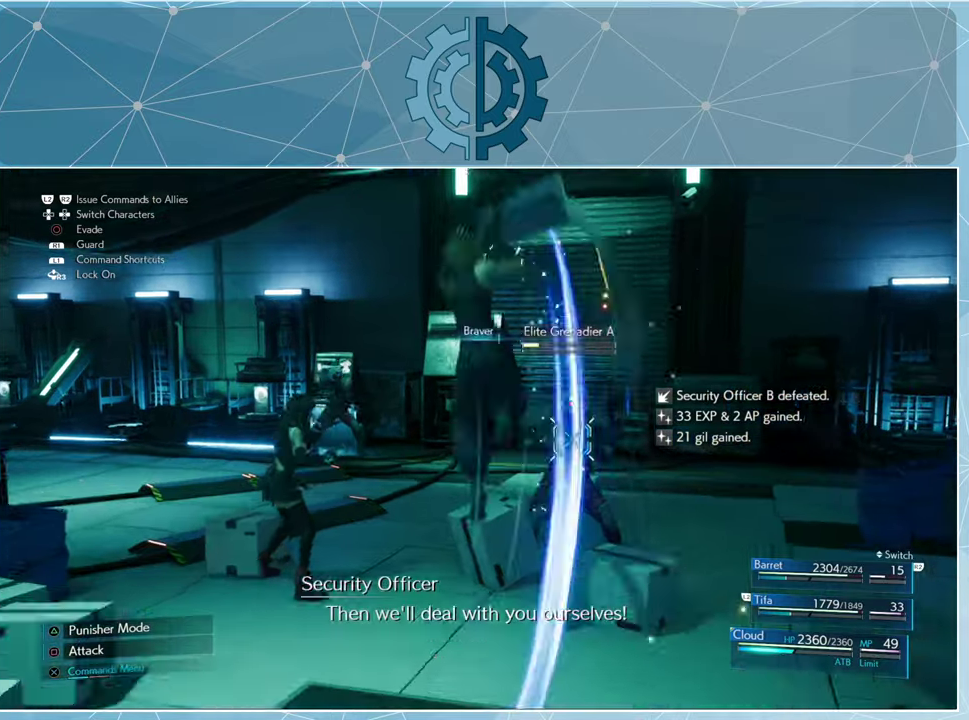
{"dt_ms": 500, "buttons": [], "left_stick": "center", "right_stick": "center", "events": []}
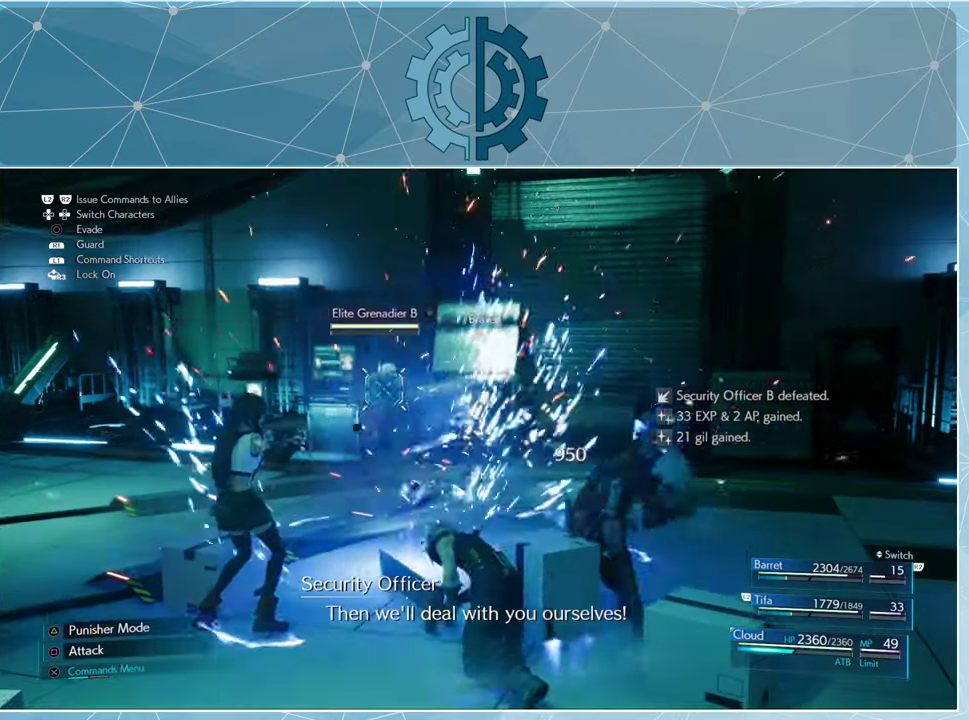
{"dt_ms": 500, "buttons": [], "left_stick": "up", "right_stick": "center", "events": [[167, "left_stick", "up"]]}
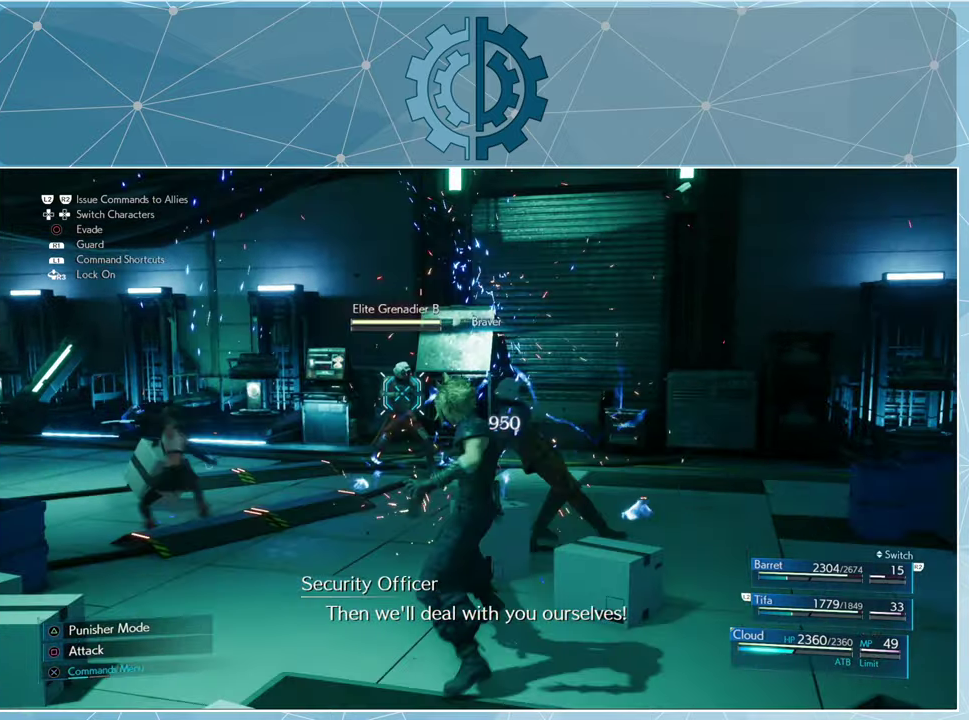
{"dt_ms": 500, "buttons": [], "left_stick": "up-left", "right_stick": "center", "events": [[434, "left_stick", "up-left"]]}
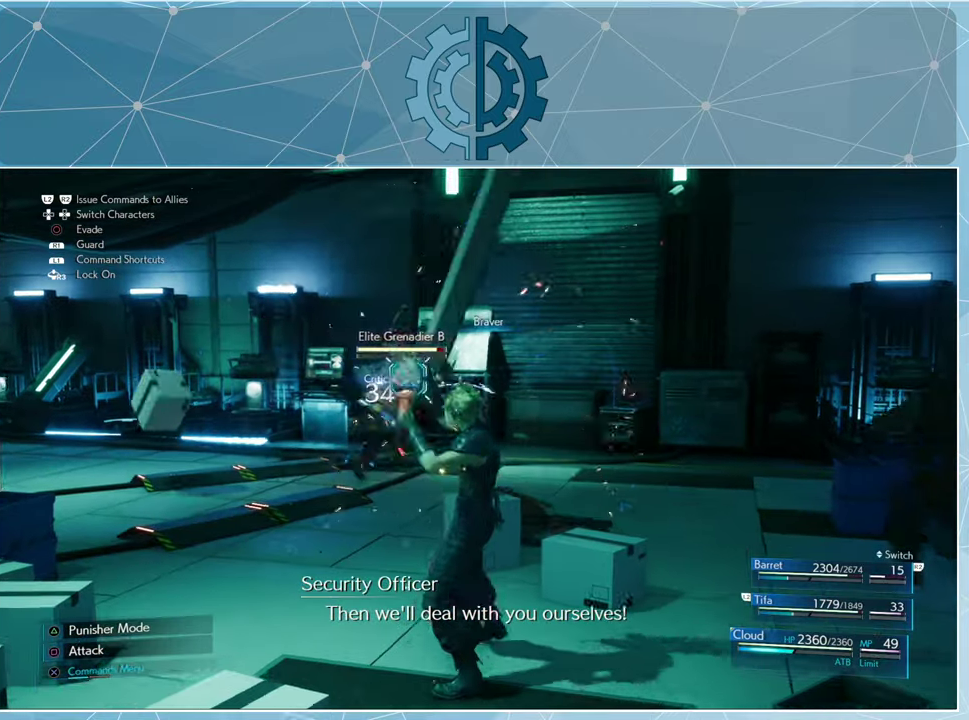
{"dt_ms": 500, "buttons": [], "left_stick": "up-left", "right_stick": "center", "events": []}
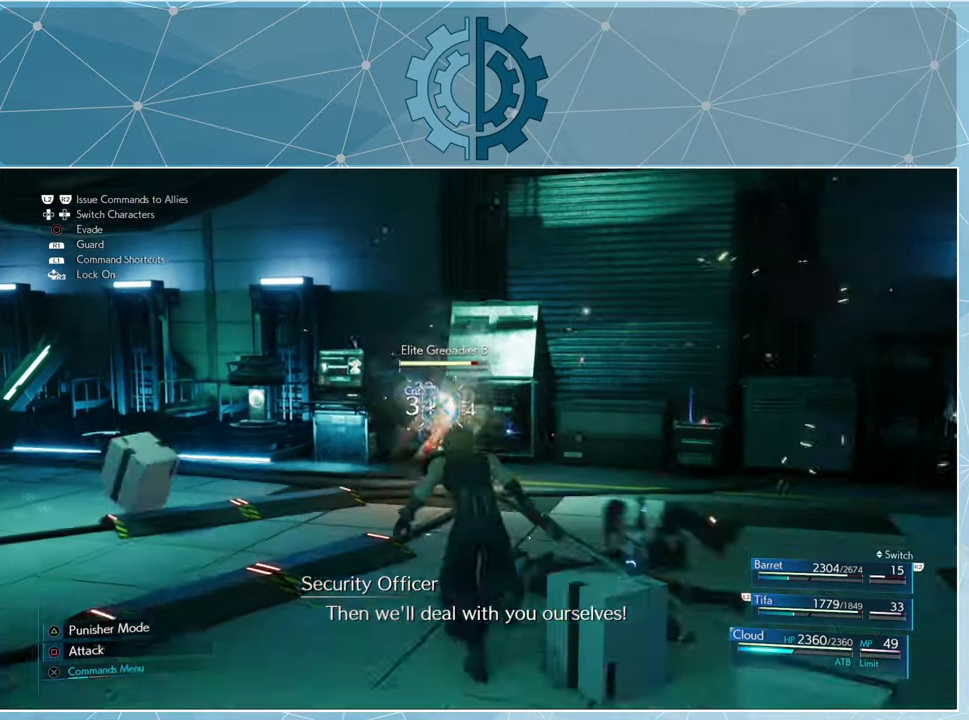
{"dt_ms": 500, "buttons": ["SQUARE"], "left_stick": "up", "right_stick": "center", "events": [[67, "left_stick", "up"], [334, "SQUARE", "down"], [400, "SQUARE", "up"], [500, "SQUARE", "down"]]}
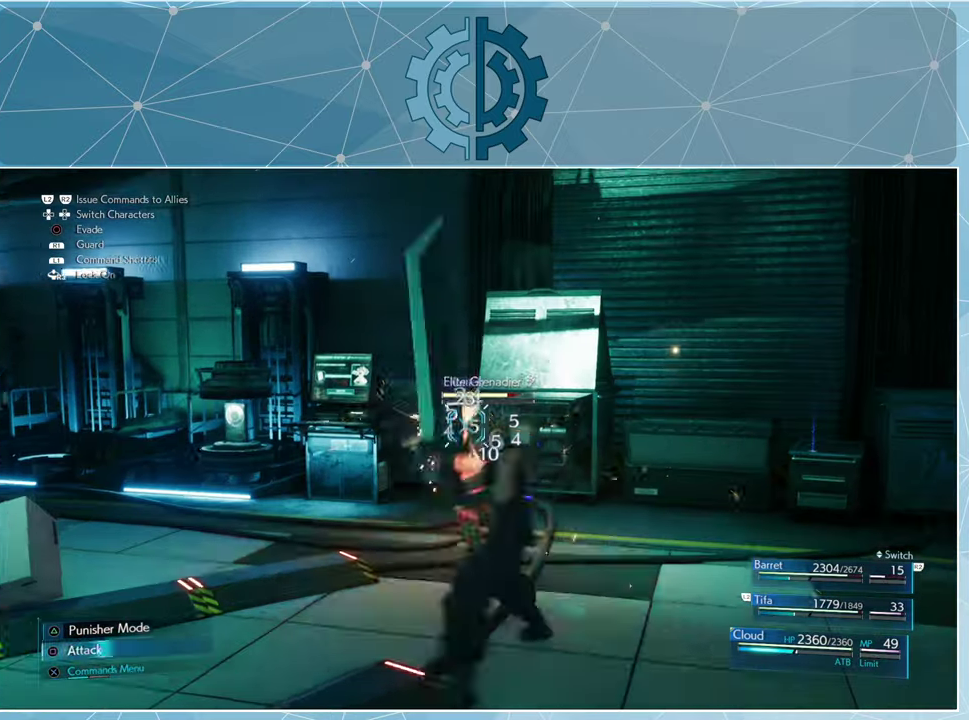
{"dt_ms": 500, "buttons": [], "left_stick": "center", "right_stick": "center", "events": [[34, "left_stick", "center"], [67, "SQUARE", "up"], [400, "TRIANGLE", "down"], [500, "TRIANGLE", "up"]]}
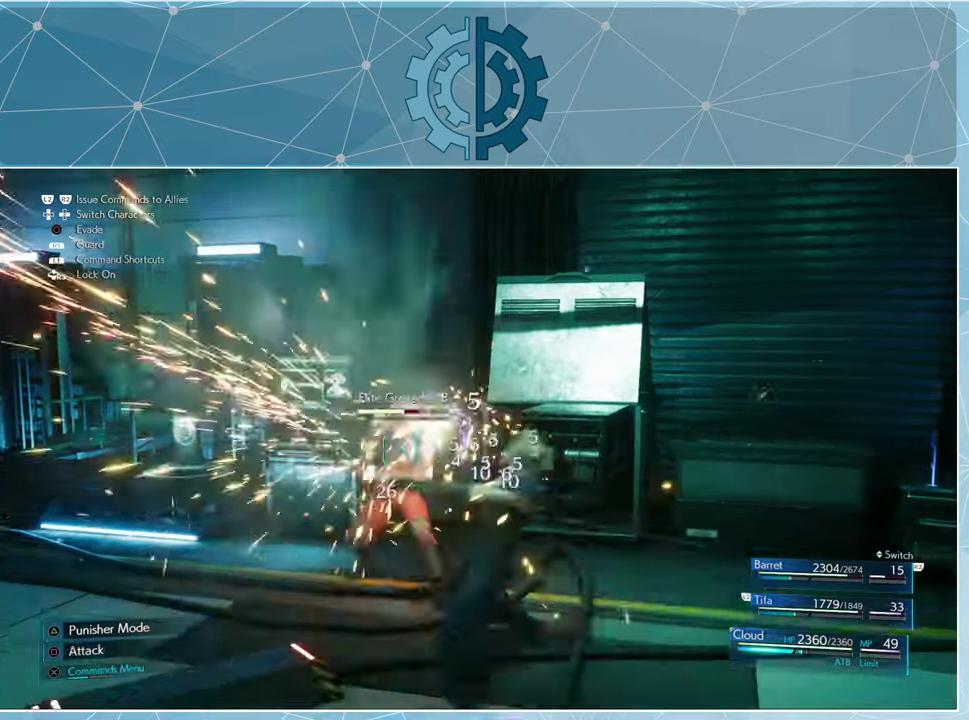
{"dt_ms": 500, "buttons": [], "left_stick": "center", "right_stick": "center", "events": [[367, "SQUARE", "down"], [434, "SQUARE", "up"]]}
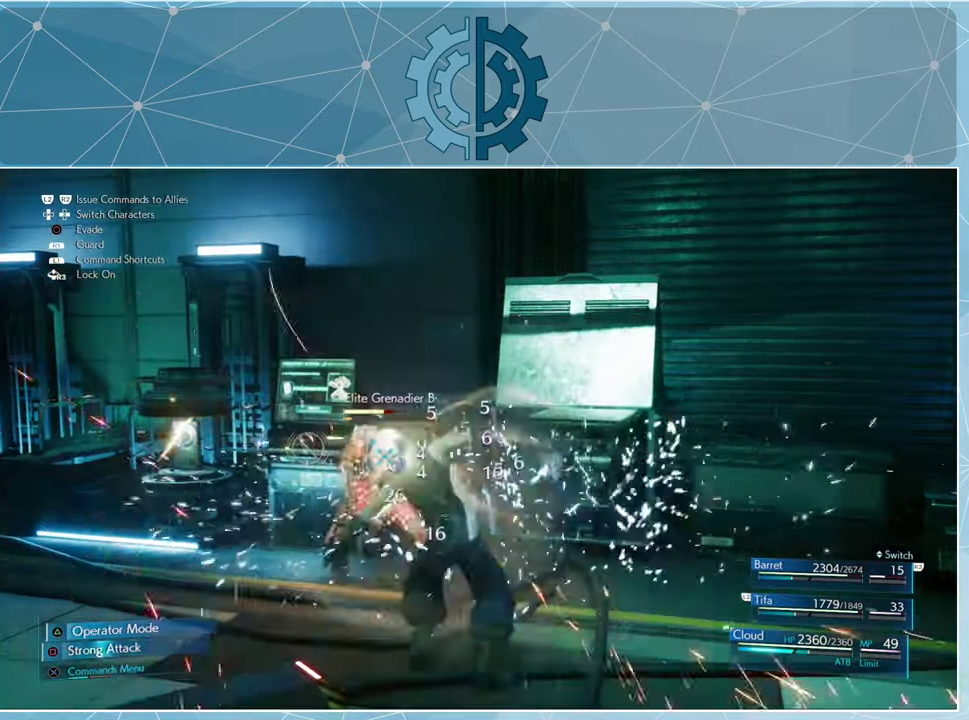
{"dt_ms": 500, "buttons": ["SQUARE"], "left_stick": "center", "right_stick": "center", "events": [[34, "SQUARE", "down"], [100, "SQUARE", "up"], [200, "SQUARE", "down"], [300, "SQUARE", "up"], [467, "SQUARE", "down"]]}
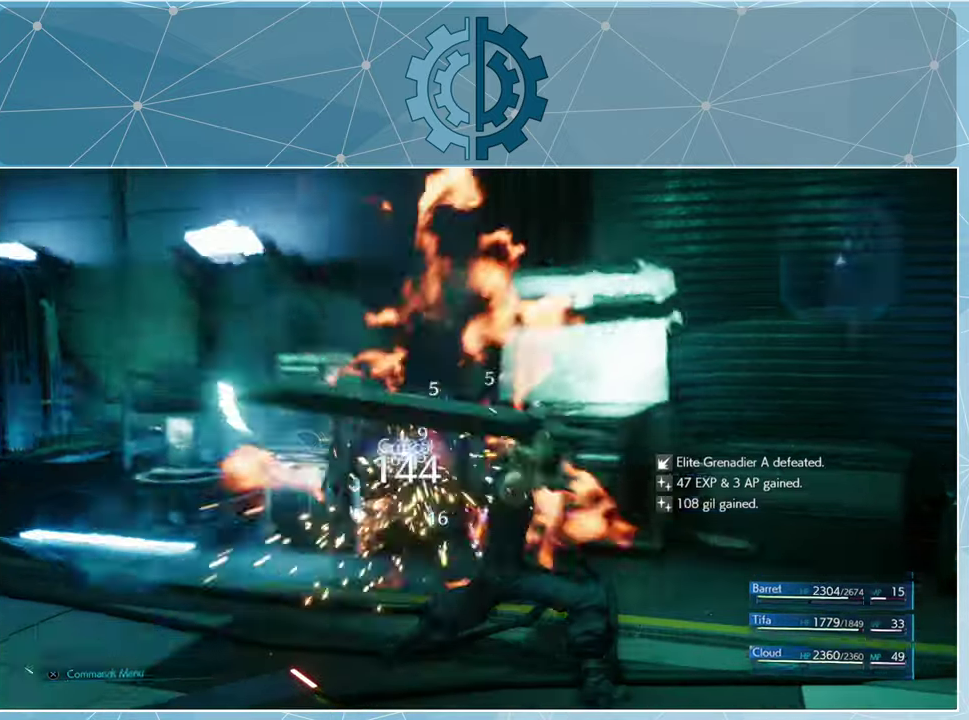
{"dt_ms": 500, "buttons": [], "left_stick": "center", "right_stick": "center", "events": [[34, "SQUARE", "up"]]}
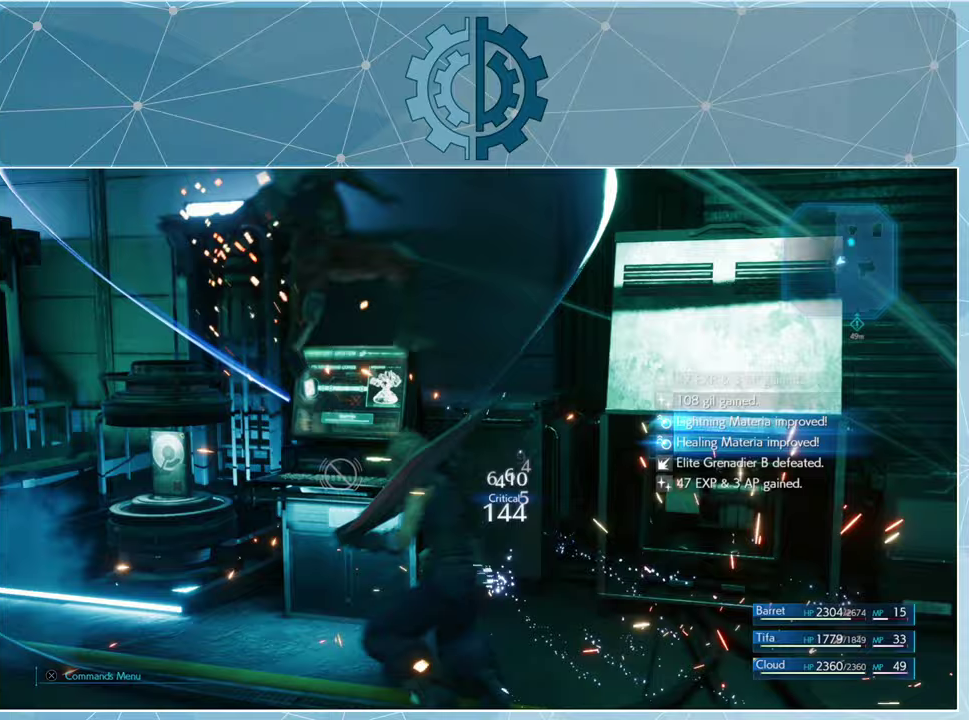
{"dt_ms": 500, "buttons": [], "left_stick": "center", "right_stick": "left", "events": [[500, "right_stick", "left"]]}
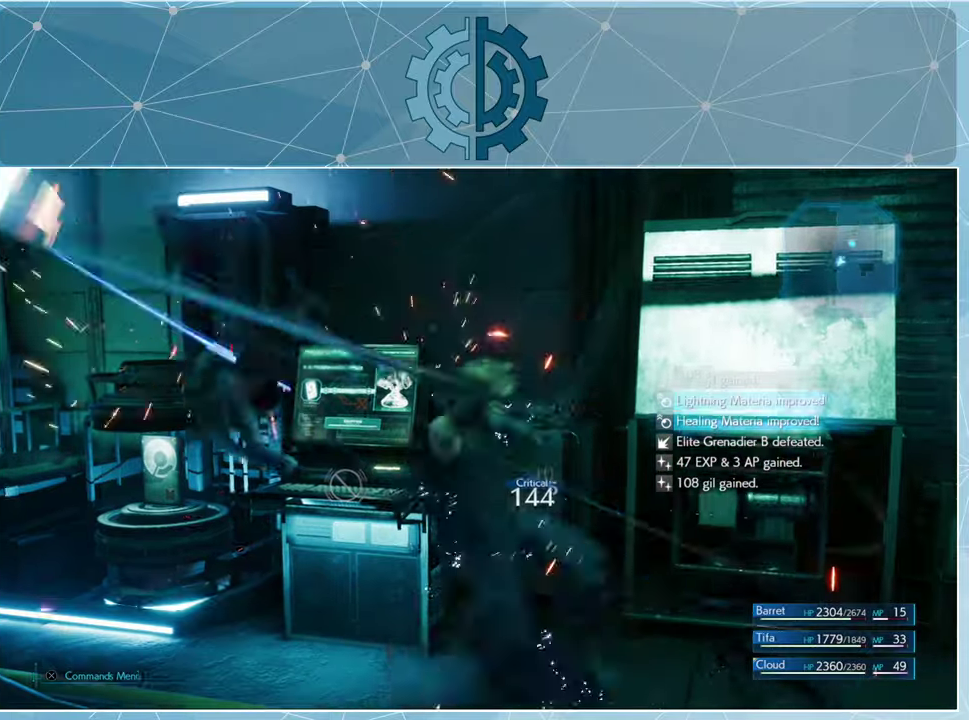
{"dt_ms": 500, "buttons": [], "left_stick": "center", "right_stick": "center", "events": [[300, "right_stick", "center"]]}
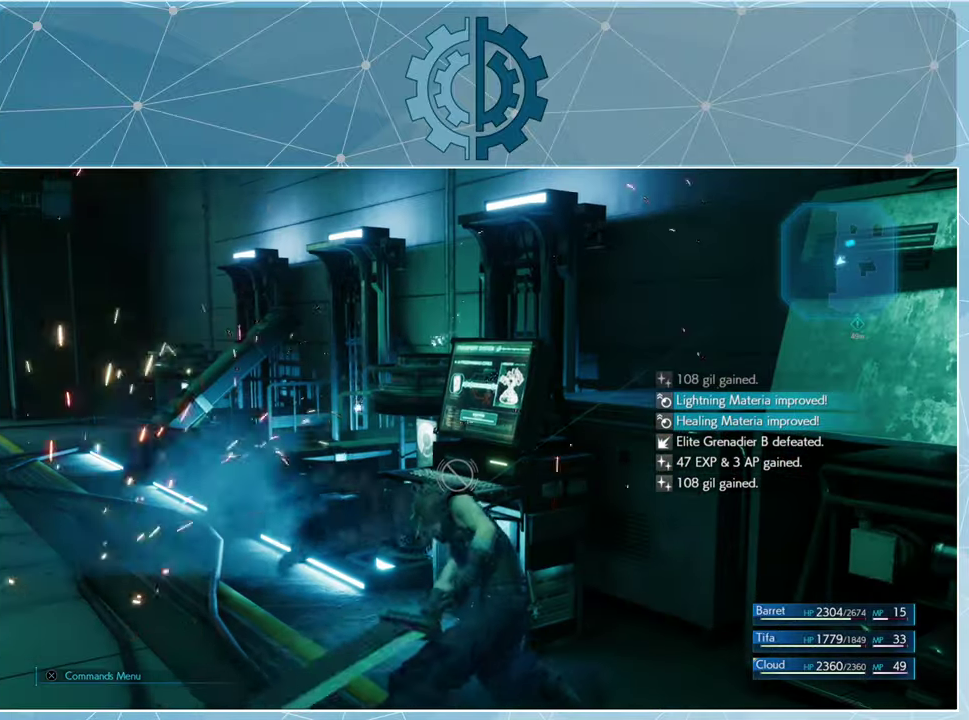
{"dt_ms": 500, "buttons": [], "left_stick": "center", "right_stick": "center", "events": [[100, "right_stick", "left"], [333, "right_stick", "center"]]}
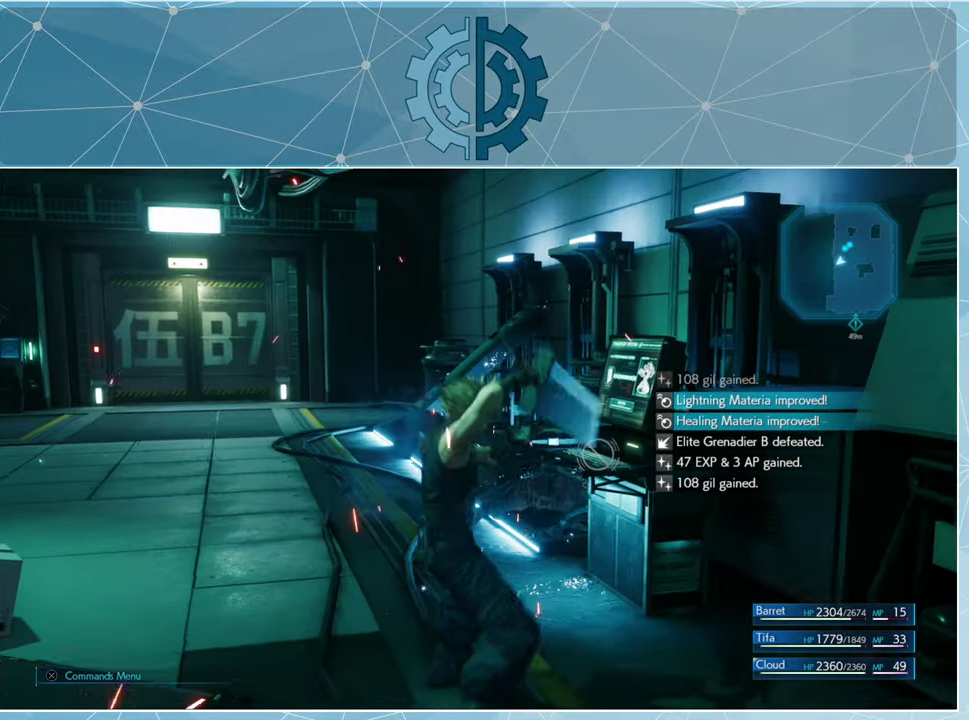
{"dt_ms": 500, "buttons": [], "left_stick": "up-left", "right_stick": "down-right", "events": [[300, "left_stick", "up-left"], [333, "right_stick", "down-right"]]}
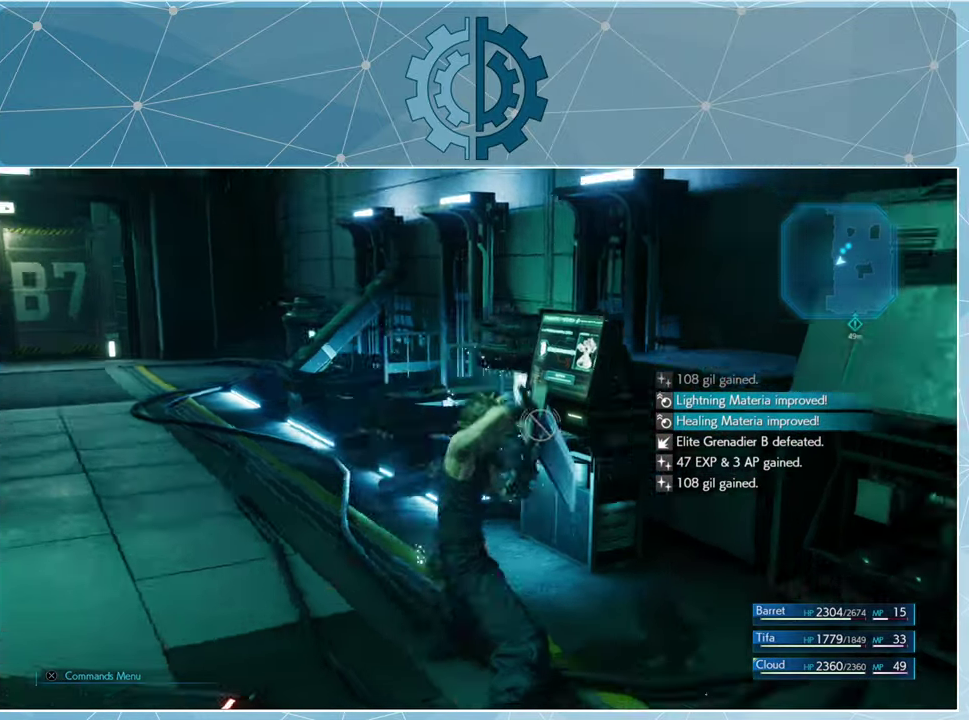
{"dt_ms": 500, "buttons": [], "left_stick": "left", "right_stick": "left", "events": [[267, "right_stick", "center"], [433, "right_stick", "left"], [500, "left_stick", "left"]]}
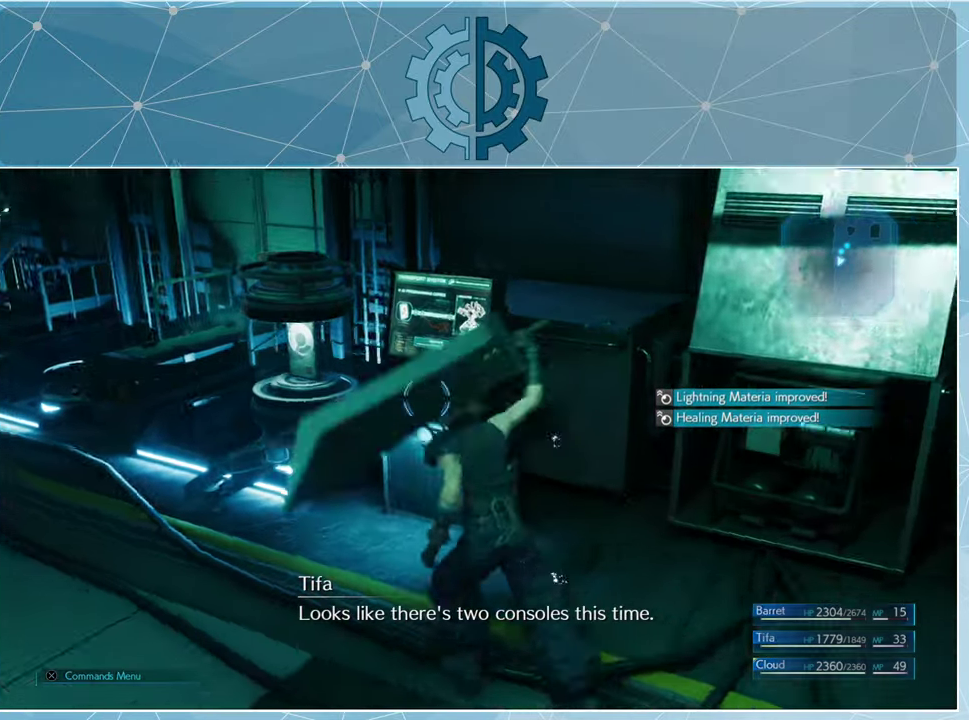
{"dt_ms": 500, "buttons": [], "left_stick": "center", "right_stick": "center", "events": [[267, "left_stick", "center"], [467, "right_stick", "center"]]}
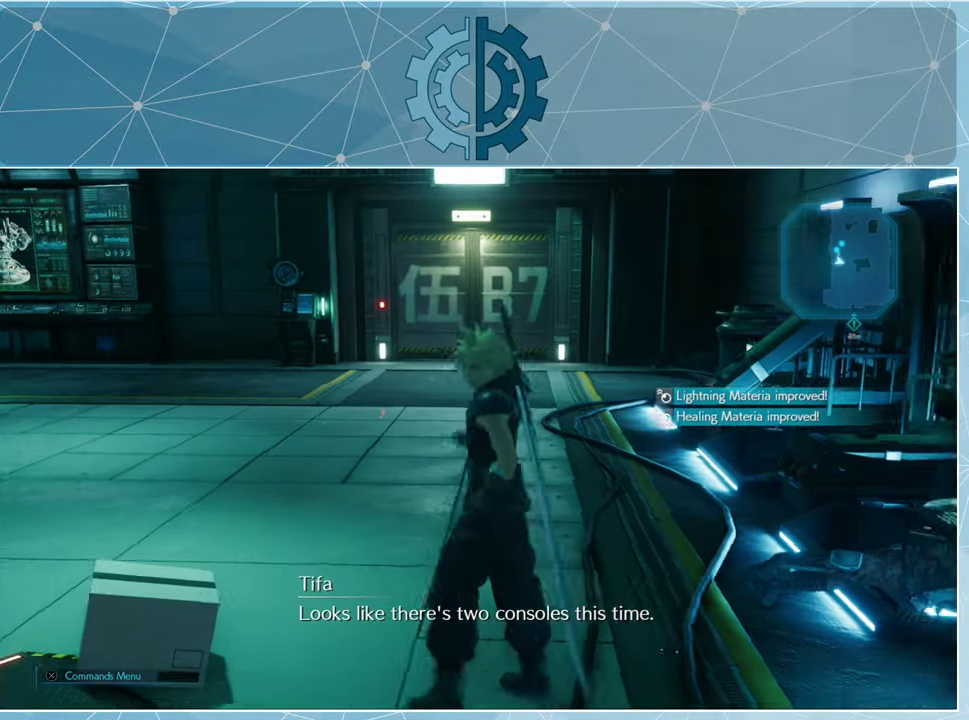
{"dt_ms": 500, "buttons": [], "left_stick": "up", "right_stick": "left", "events": [[300, "right_stick", "left"], [433, "left_stick", "up"]]}
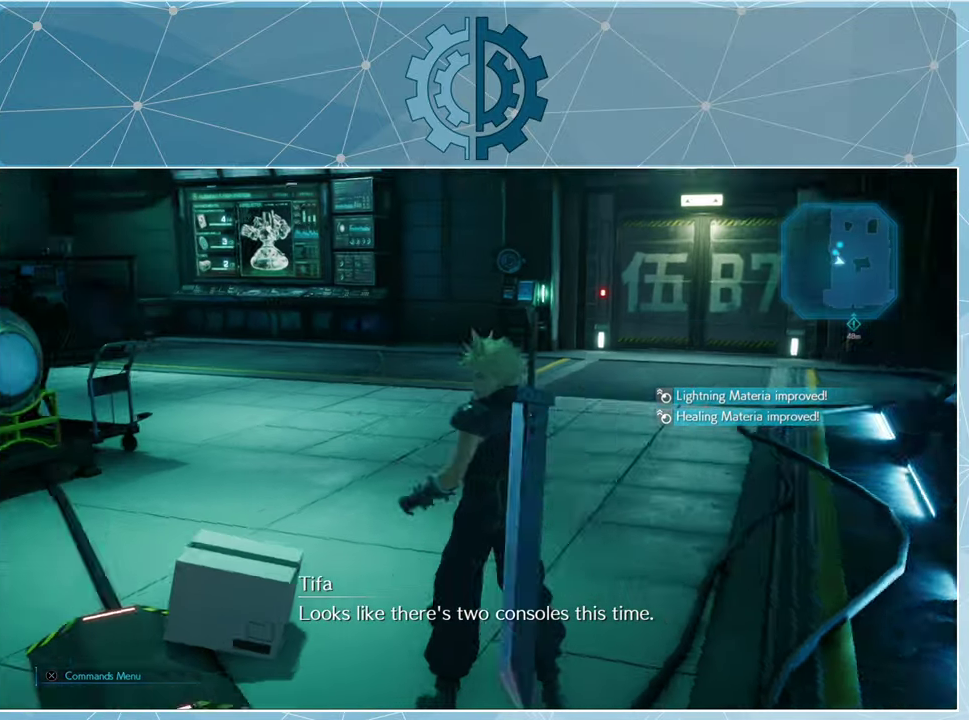
{"dt_ms": 500, "buttons": [], "left_stick": "up", "right_stick": "center", "events": [[100, "right_stick", "center"]]}
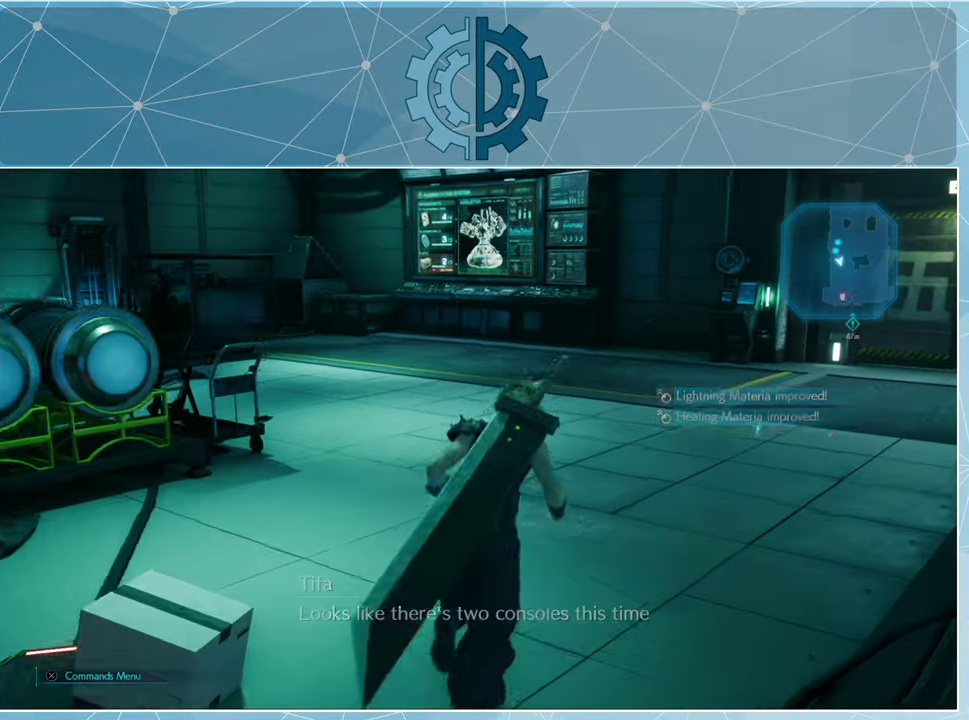
{"dt_ms": 500, "buttons": [], "left_stick": "up-right", "right_stick": "center", "events": [[67, "right_stick", "left"], [233, "left_stick", "up-right"], [367, "right_stick", "center"]]}
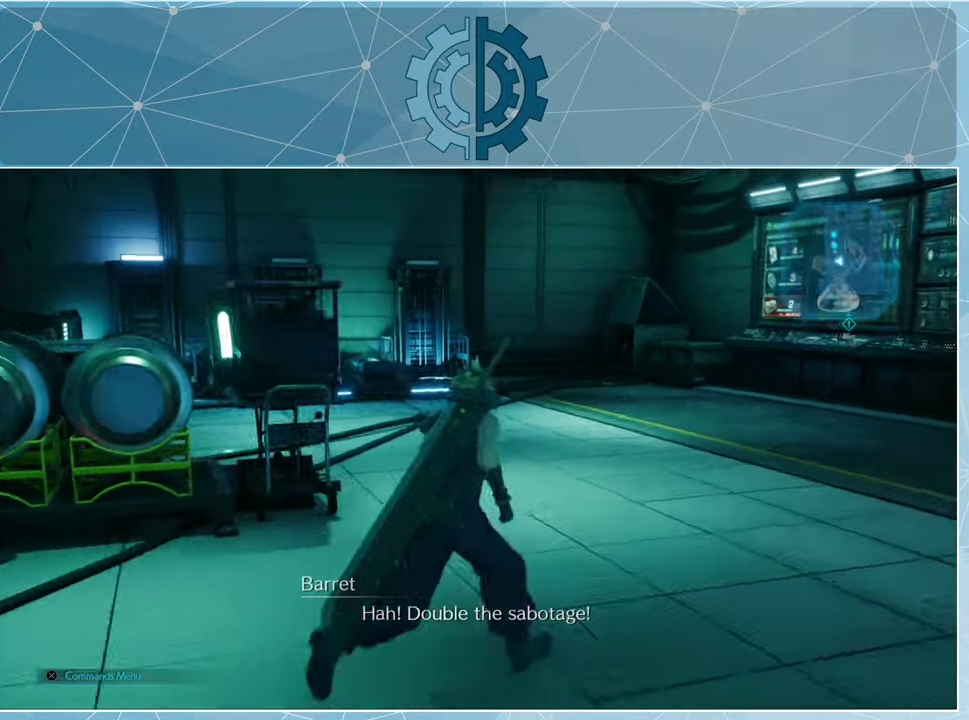
{"dt_ms": 500, "buttons": [], "left_stick": "up", "right_stick": "center", "events": [[33, "left_stick", "up"], [33, "right_stick", "left"], [200, "right_stick", "center"]]}
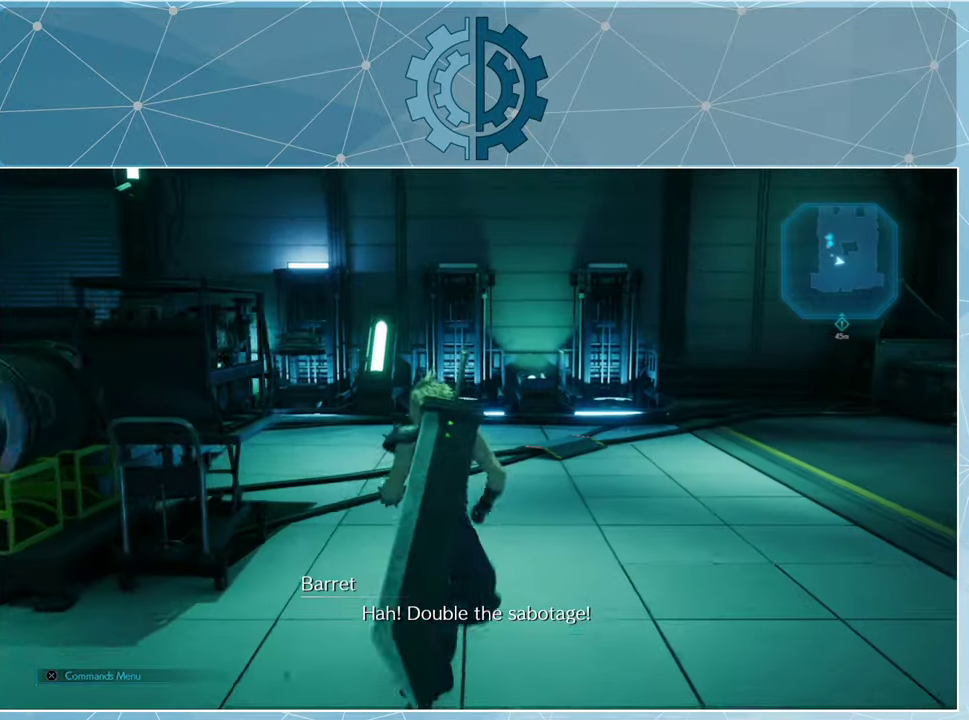
{"dt_ms": 1000, "buttons": [], "left_stick": "up", "right_stick": "left"}
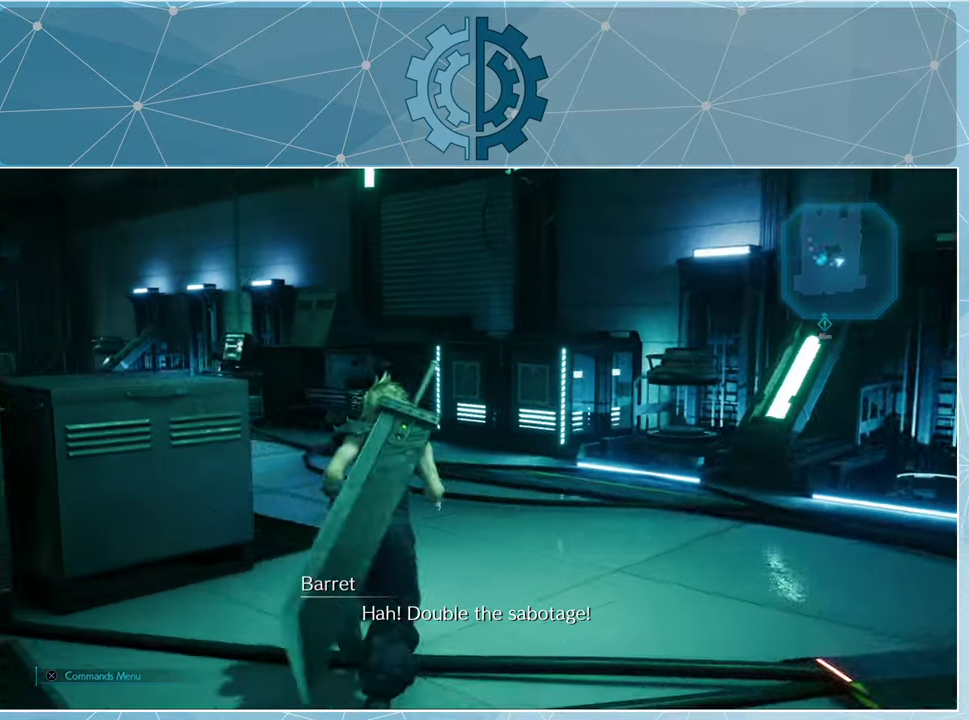
{"dt_ms": 500, "buttons": [], "left_stick": "up", "right_stick": "center"}
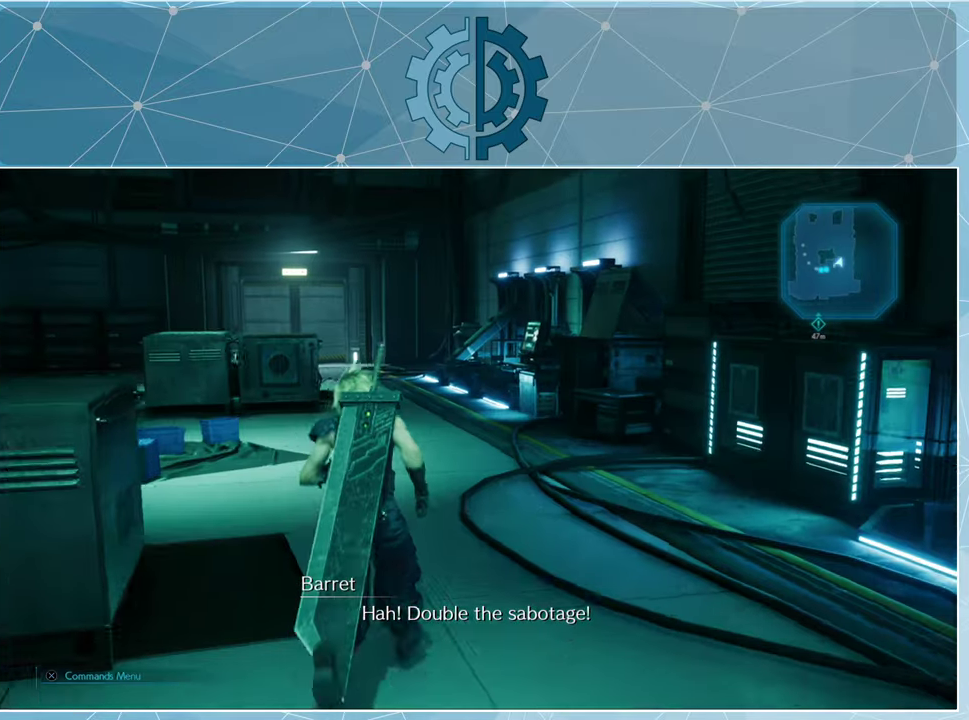
{"dt_ms": 500, "buttons": [], "left_stick": "up", "right_stick": "center", "events": []}
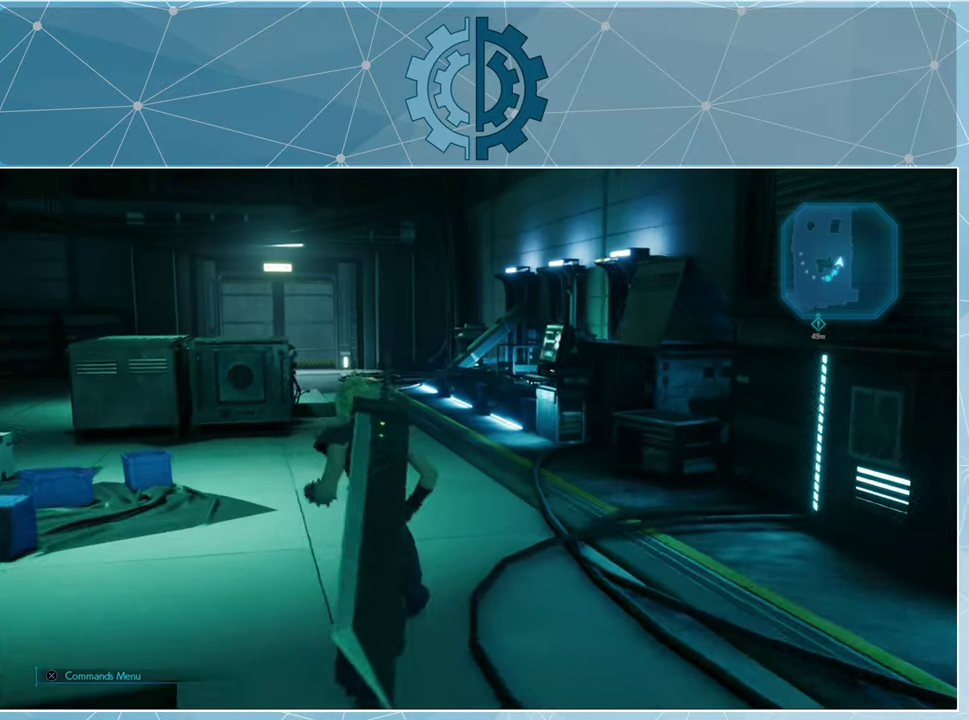
{"dt_ms": 500, "buttons": [], "left_stick": "up", "right_stick": "center", "events": []}
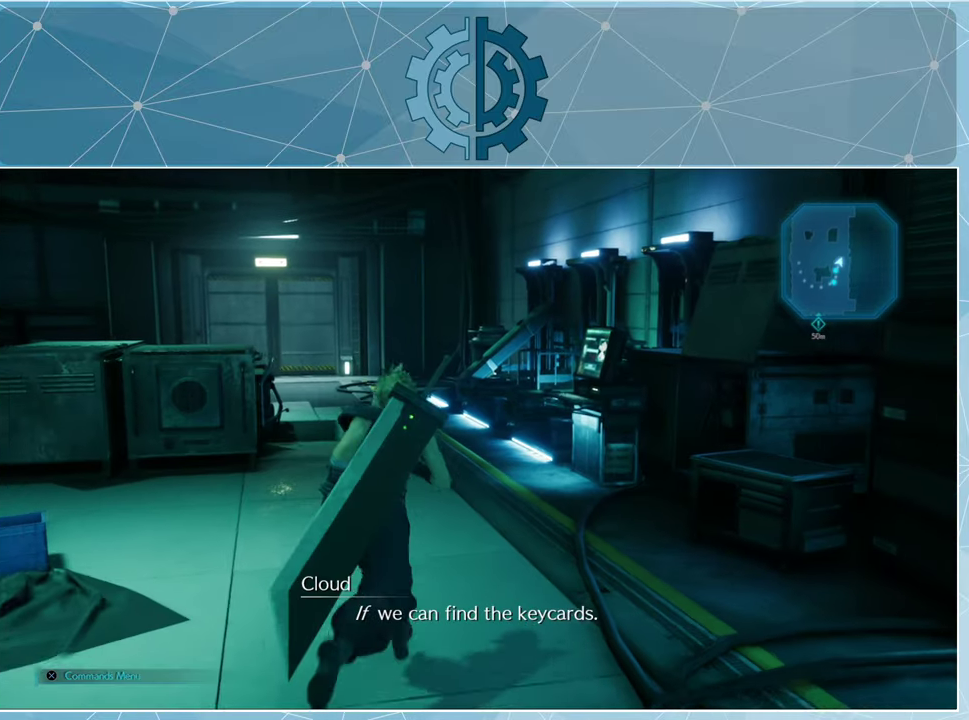
{"dt_ms": 500, "buttons": [], "left_stick": "up-left", "right_stick": "right", "events": [[333, "right_stick", "right"], [466, "left_stick", "up-left"]]}